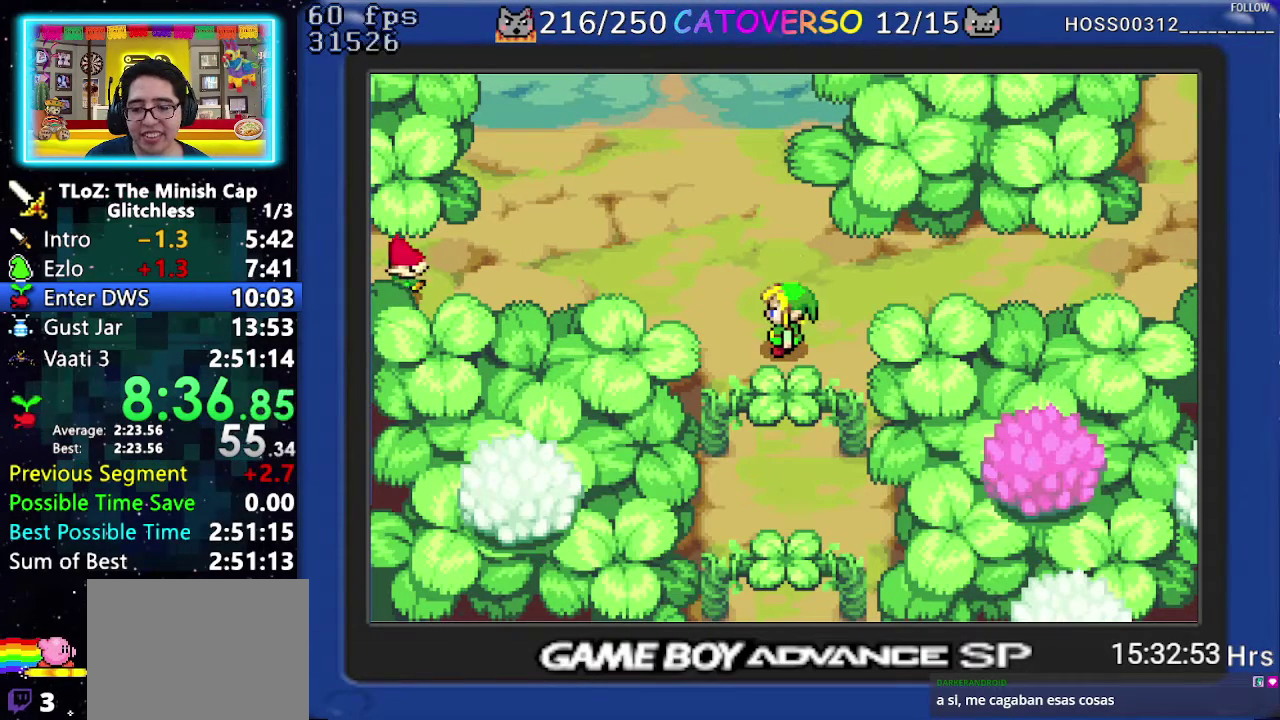
Gameplay with a controller (Nintendo layout); each line is a JSON object with the inputs held at the frame after it. "events" lists button and stick changes between this image and that frame as [ms after this image, input, new state], when the widget could be followed in between. Not read: L3 R3.
{"buttons": ["B", "DPAD_DOWN"], "events": [[17, "DPAD_LEFT", "up"], [33, "DPAD_RIGHT", "down"], [67, "DPAD_DOWN", "down"], [117, "DPAD_LEFT", "down"], [117, "DPAD_RIGHT", "up"], [133, "DPAD_DOWN", "up"], [183, "DPAD_LEFT", "up"], [233, "DPAD_DOWN", "down"], [283, "DPAD_DOWN", "up"], [283, "DPAD_LEFT", "down"], [333, "DPAD_LEFT", "up"], [333, "DPAD_RIGHT", "down"], [383, "DPAD_DOWN", "down"], [433, "DPAD_DOWN", "up"], [433, "DPAD_LEFT", "down"], [433, "DPAD_RIGHT", "up"], [483, "DPAD_DOWN", "down"], [500, "DPAD_LEFT", "up"]]}
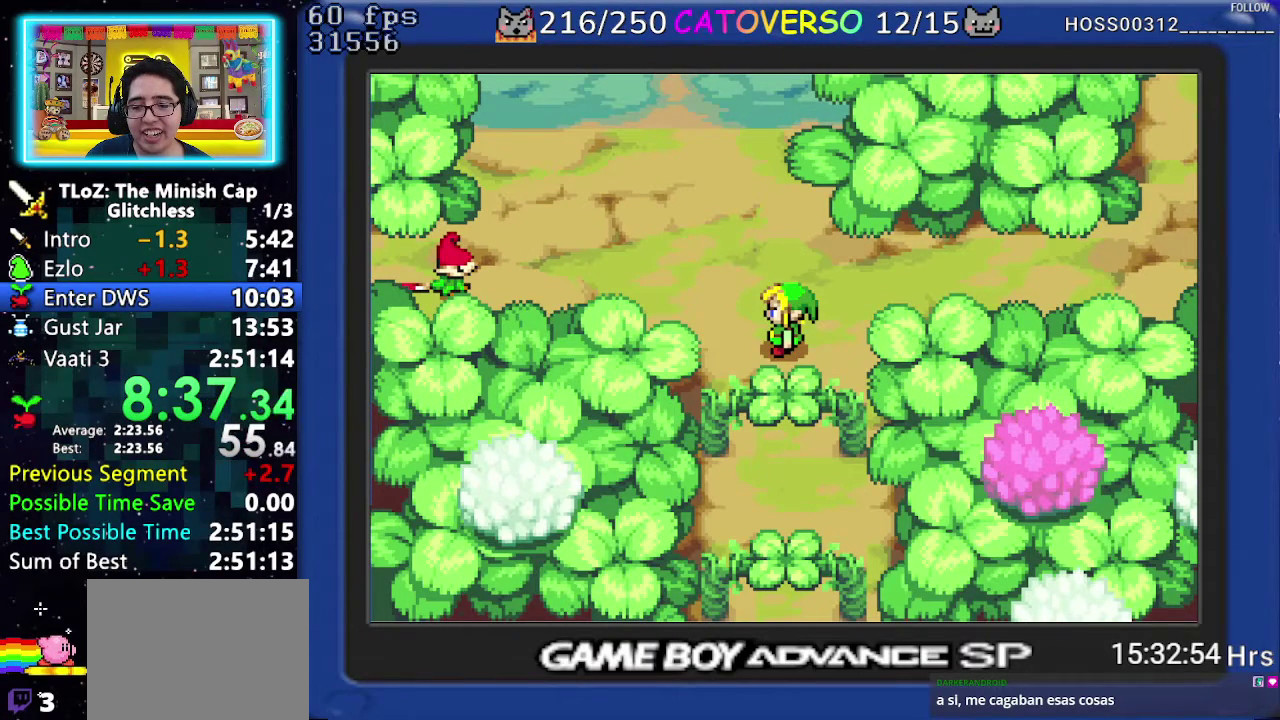
{"buttons": ["B", "DPAD_RIGHT"]}
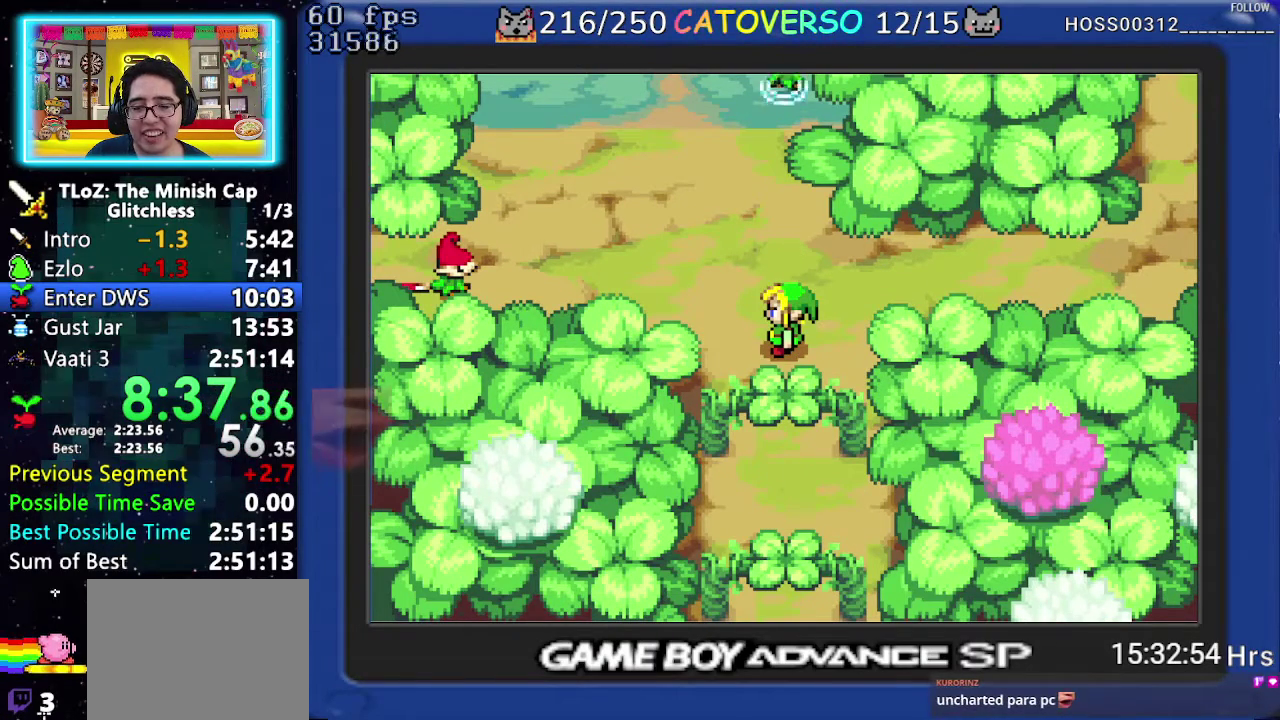
{"buttons": ["B", "DPAD_DOWN"]}
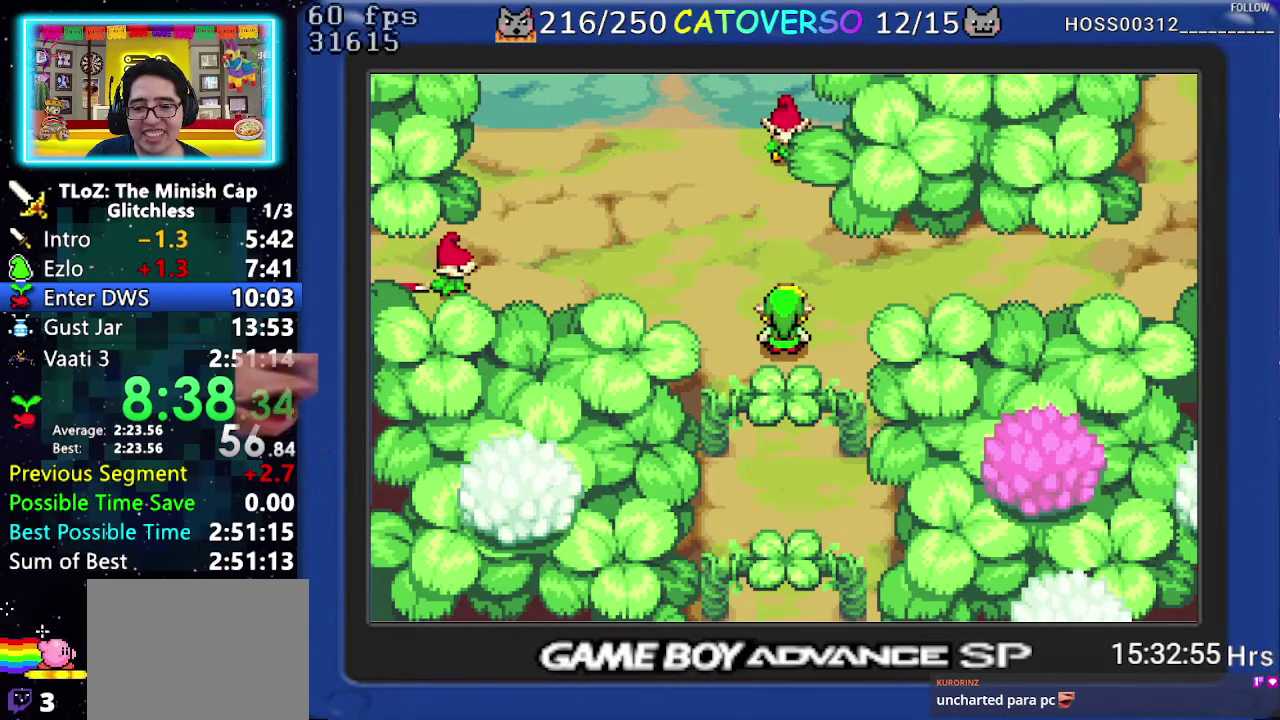
{"buttons": ["B", "DPAD_DOWN", "DPAD_LEFT"], "events": [[50, "DPAD_DOWN", "up"], [117, "DPAD_DOWN", "down"], [117, "DPAD_RIGHT", "down"], [167, "DPAD_DOWN", "up"], [167, "DPAD_LEFT", "down"], [167, "DPAD_RIGHT", "up"], [217, "DPAD_LEFT", "up"], [233, "DPAD_RIGHT", "down"], [250, "DPAD_DOWN", "down"], [333, "DPAD_LEFT", "down"], [333, "DPAD_RIGHT", "up"], [383, "DPAD_LEFT", "up"], [483, "DPAD_LEFT", "down"]]}
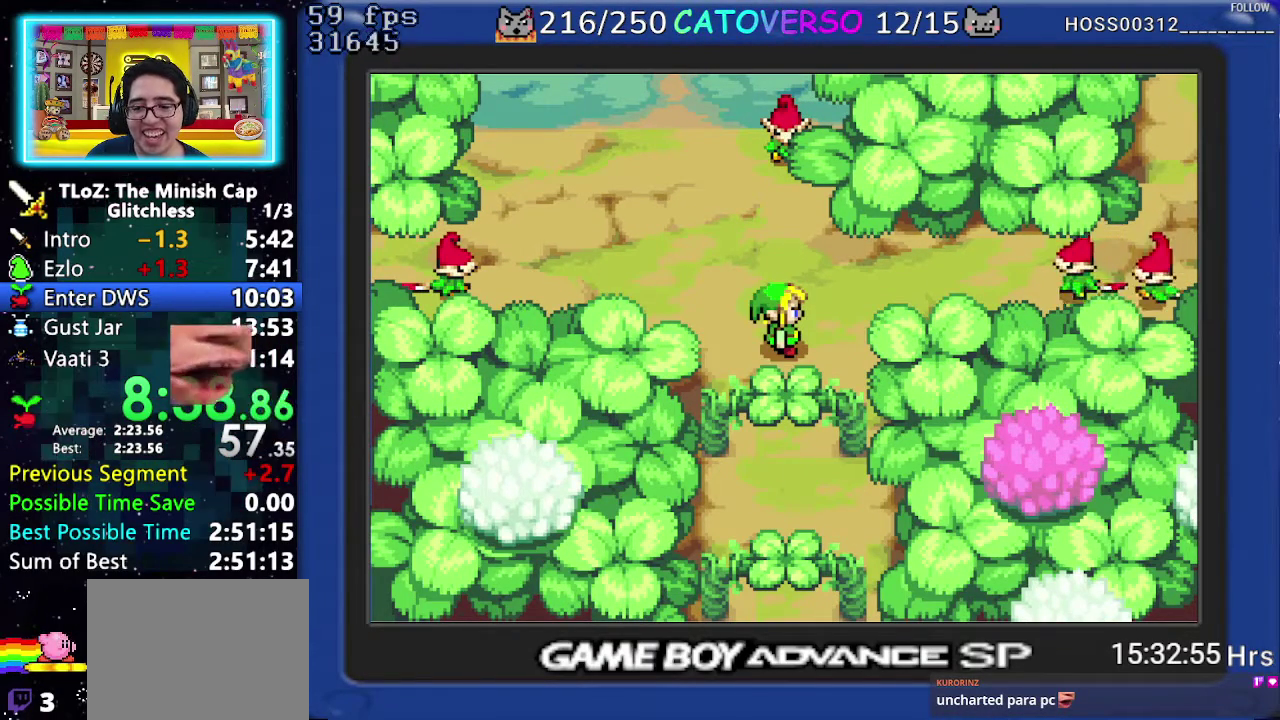
{"buttons": ["B", "DPAD_UP"]}
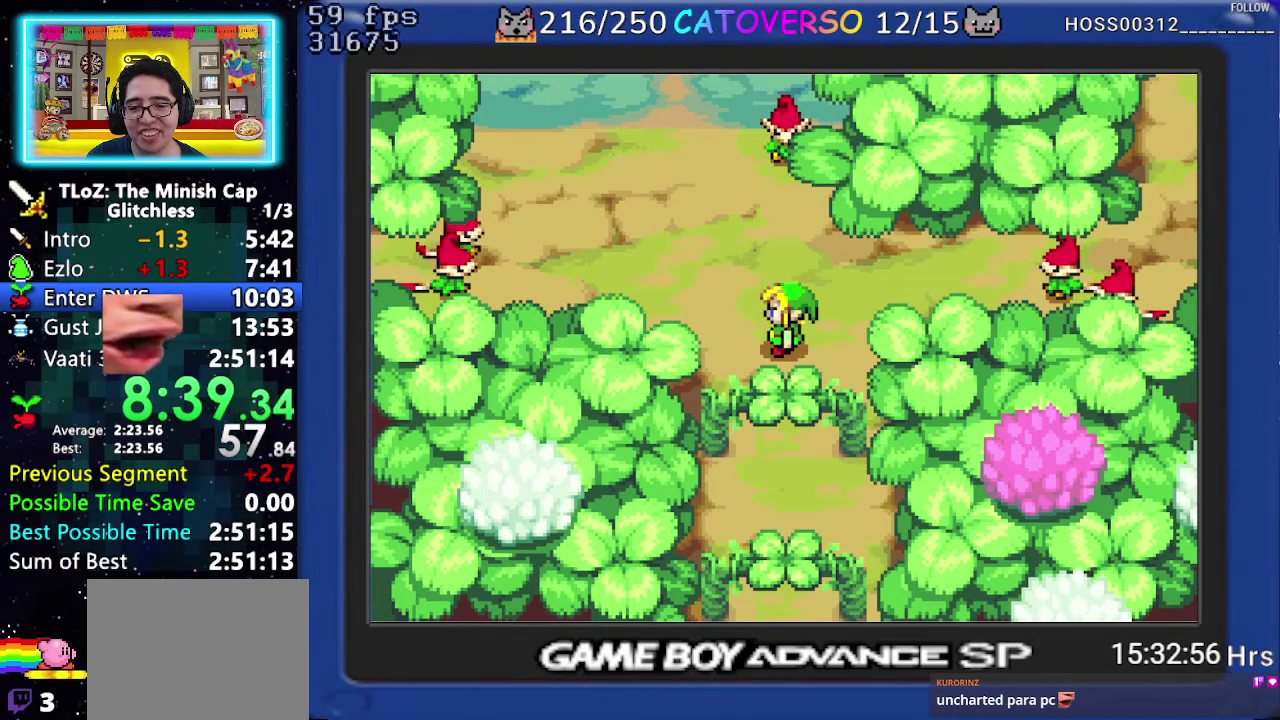
{"buttons": ["B", "DPAD_DOWN", "DPAD_RIGHT"]}
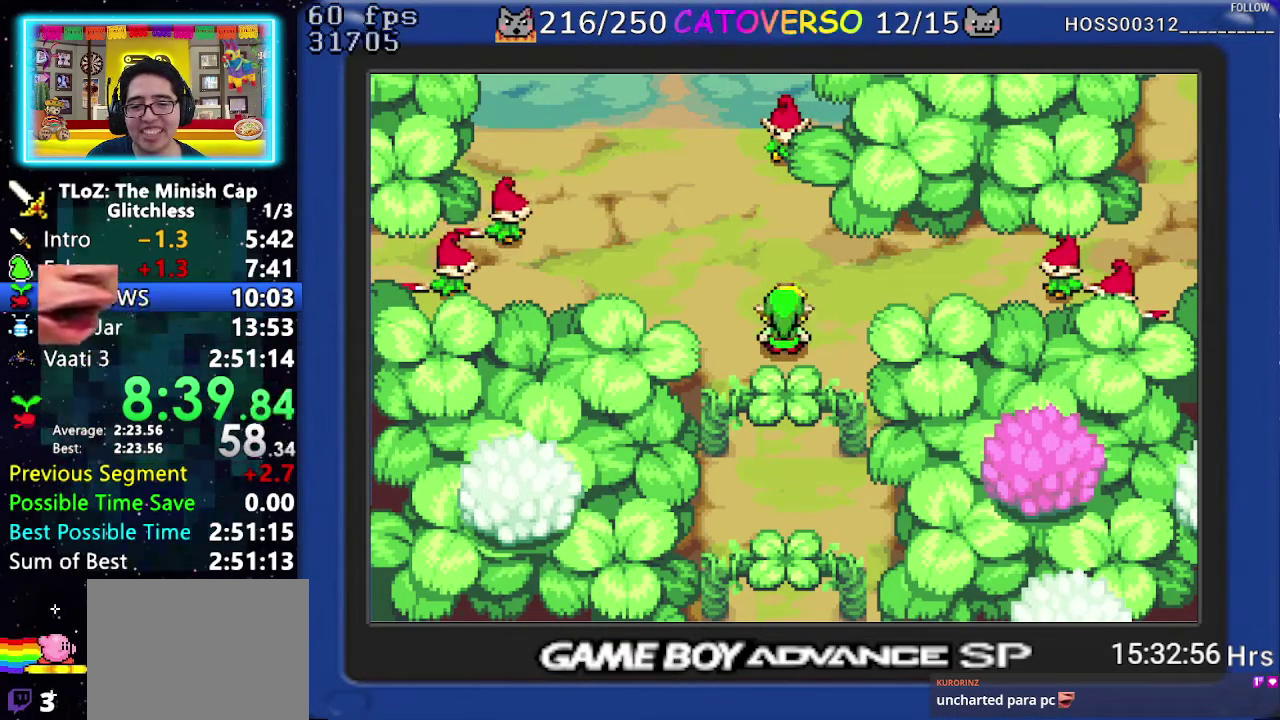
{"buttons": ["B", "DPAD_DOWN", "DPAD_LEFT"], "events": [[50, "DPAD_LEFT", "down"], [50, "DPAD_RIGHT", "up"], [83, "DPAD_DOWN", "up"], [100, "DPAD_LEFT", "up"], [100, "DPAD_RIGHT", "down"], [183, "DPAD_LEFT", "down"], [183, "DPAD_RIGHT", "up"], [250, "DPAD_LEFT", "up"], [250, "DPAD_RIGHT", "down"], [317, "DPAD_LEFT", "down"], [317, "DPAD_RIGHT", "up"], [383, "DPAD_LEFT", "up"], [450, "DPAD_DOWN", "down"], [483, "DPAD_LEFT", "down"]]}
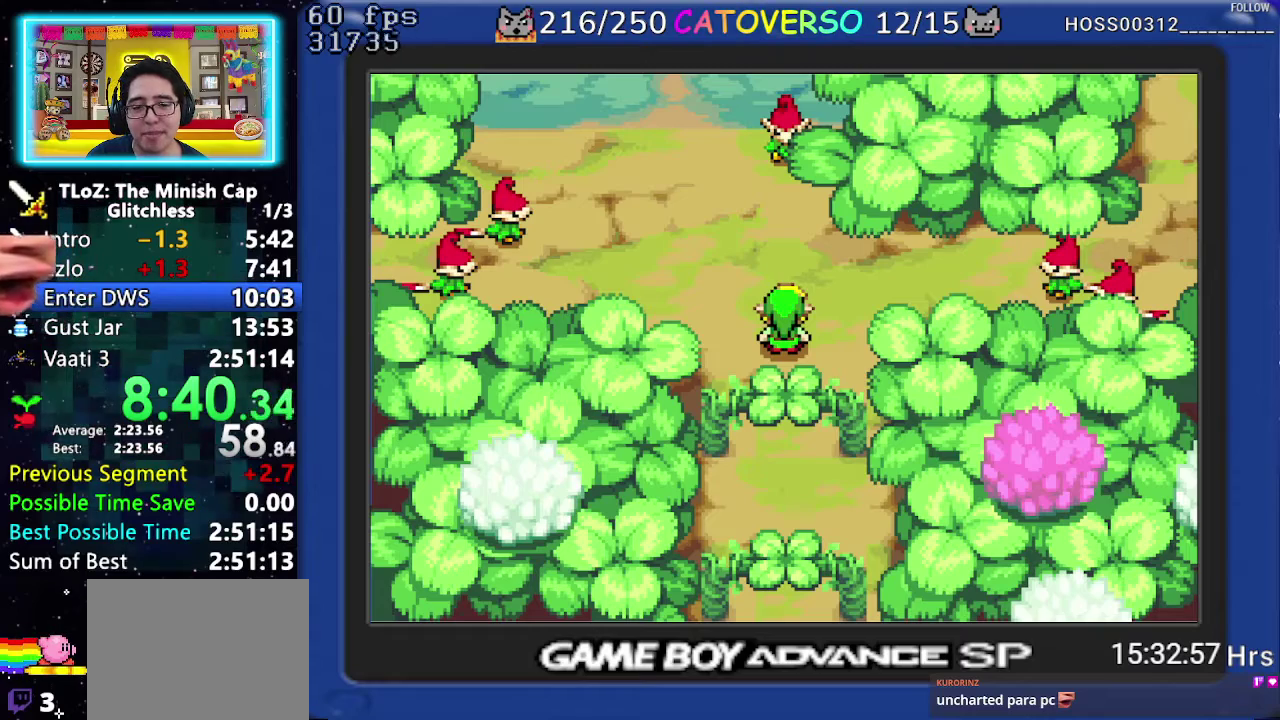
{"buttons": ["B", "DPAD_UP"]}